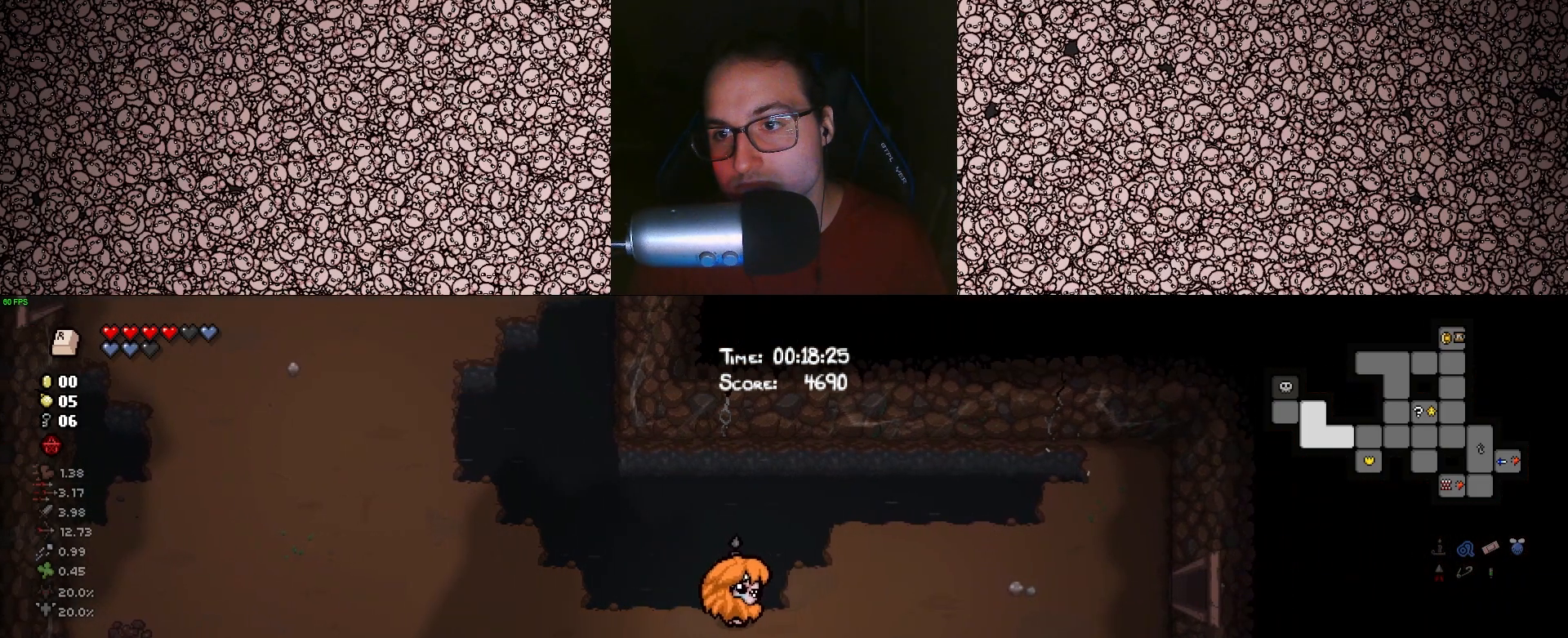
Gameplay with keyboard; each line is a JSON object with the keys held at the frame after it. "events" lists presses ("down") and releases ("up") of "a", "ctrl", "d", "down", "e", "escape", "f", "left", "q", "r", "right", "s", "space", "tab", "up" and "w" between this image and that frame as [ms after this image, input, new state], when the widget could be followed in between. No other keys are recorded. Mouse input is not recorded.
{"keys": ["d", "tab"], "events": []}
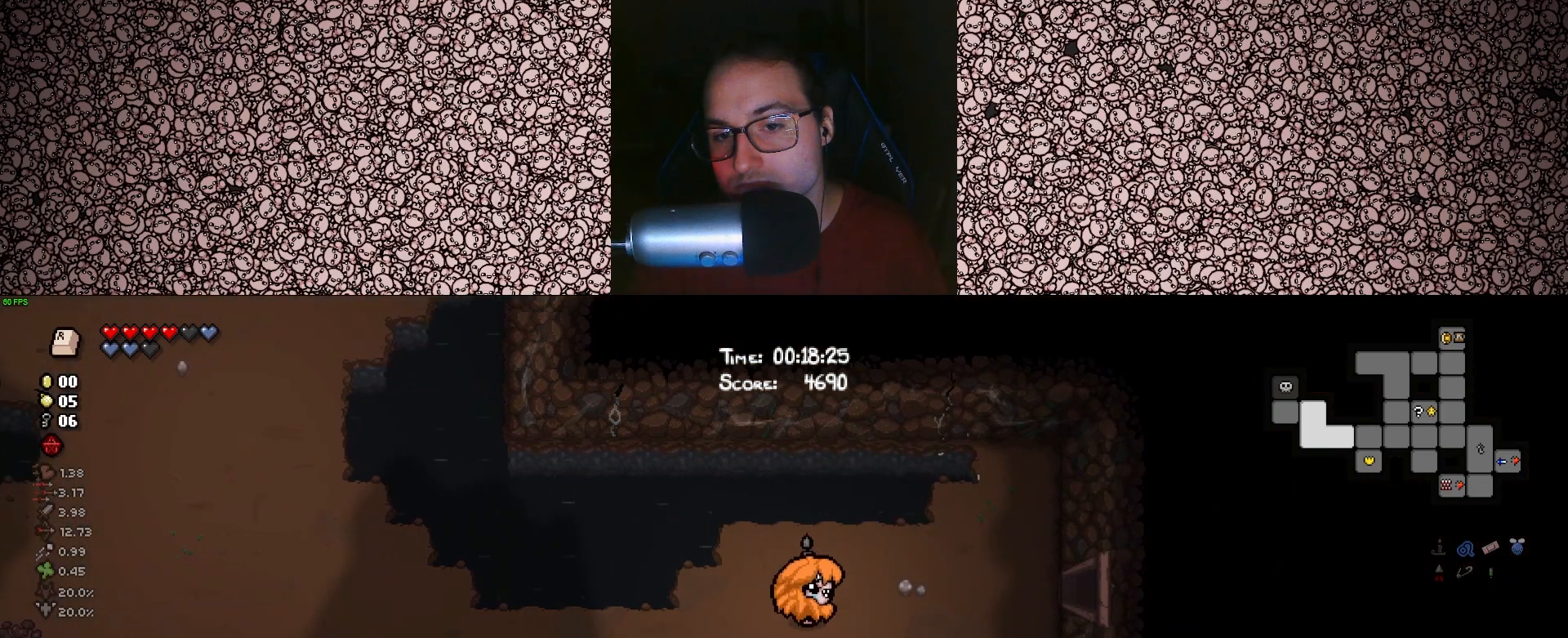
{"keys": ["d", "tab"], "events": [[17, "w", "down"], [133, "w", "up"]]}
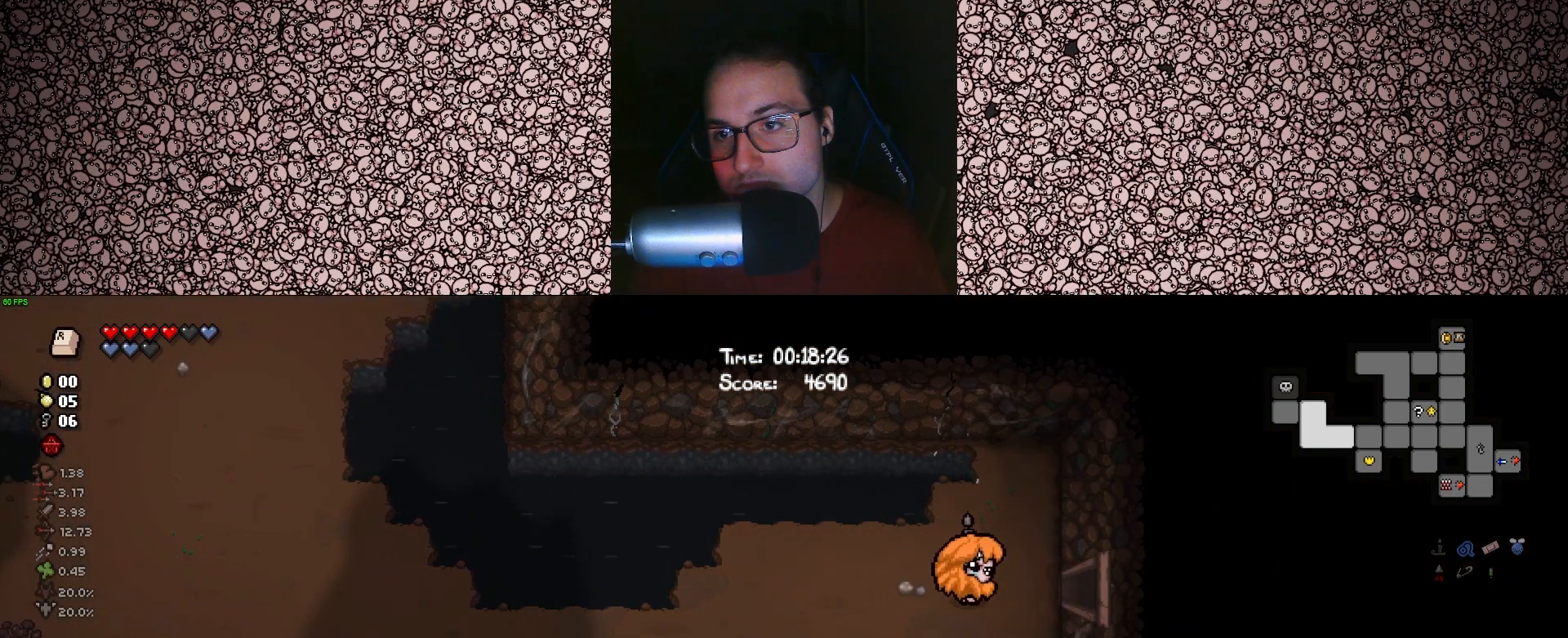
{"keys": ["d", "tab"], "events": []}
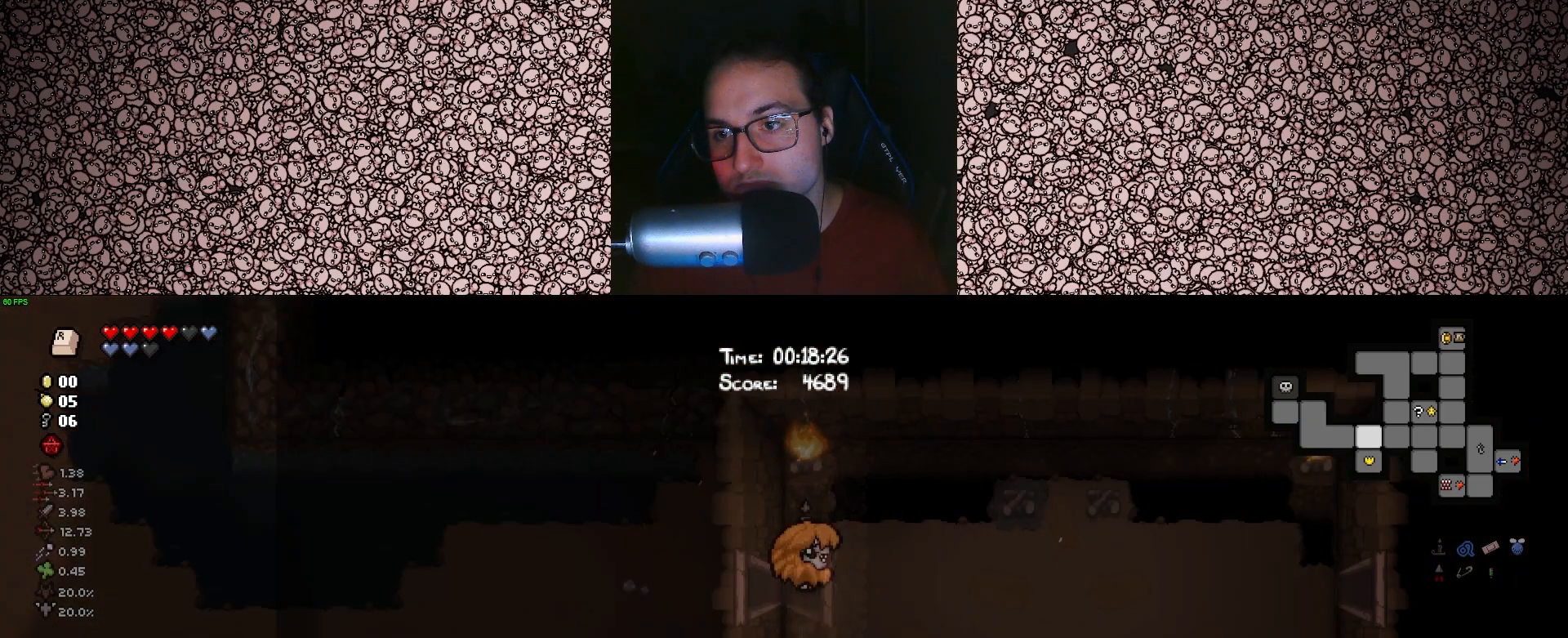
{"keys": ["d", "s", "tab"], "events": [[467, "s", "down"]]}
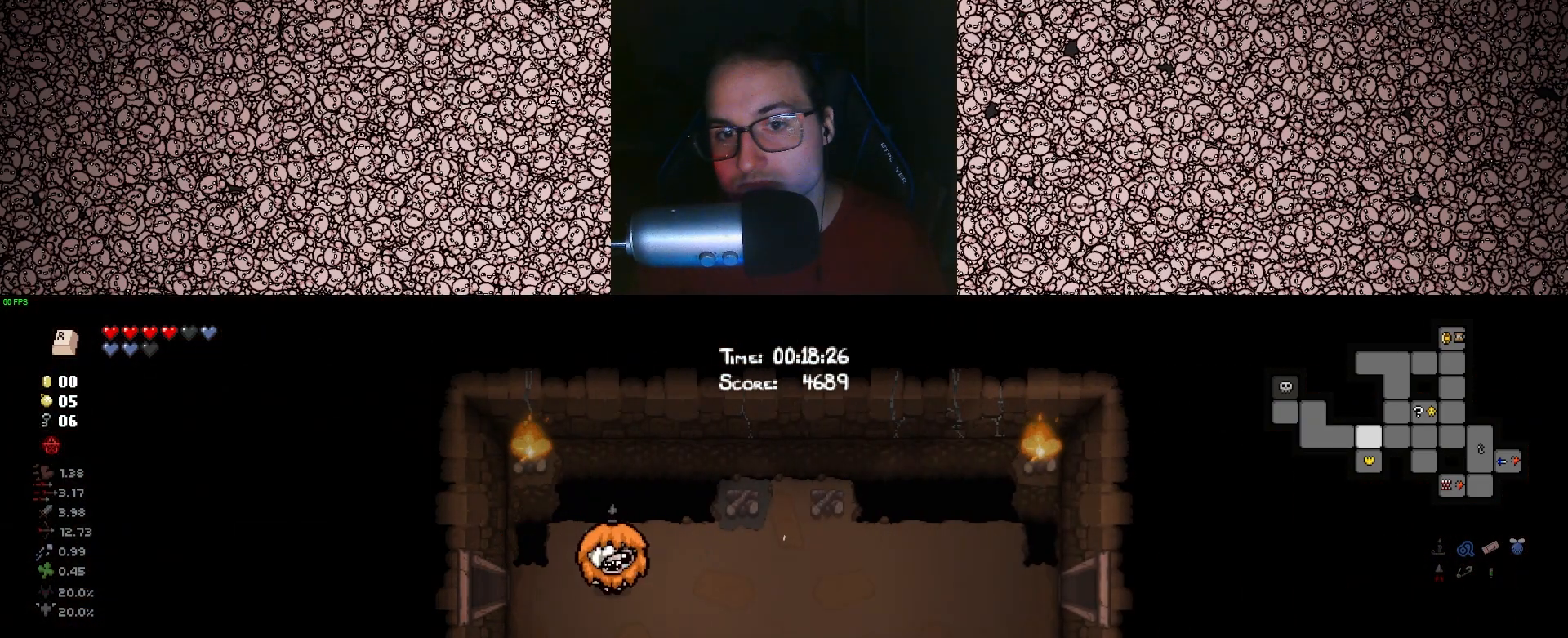
{"keys": ["d", "s", "tab"], "events": []}
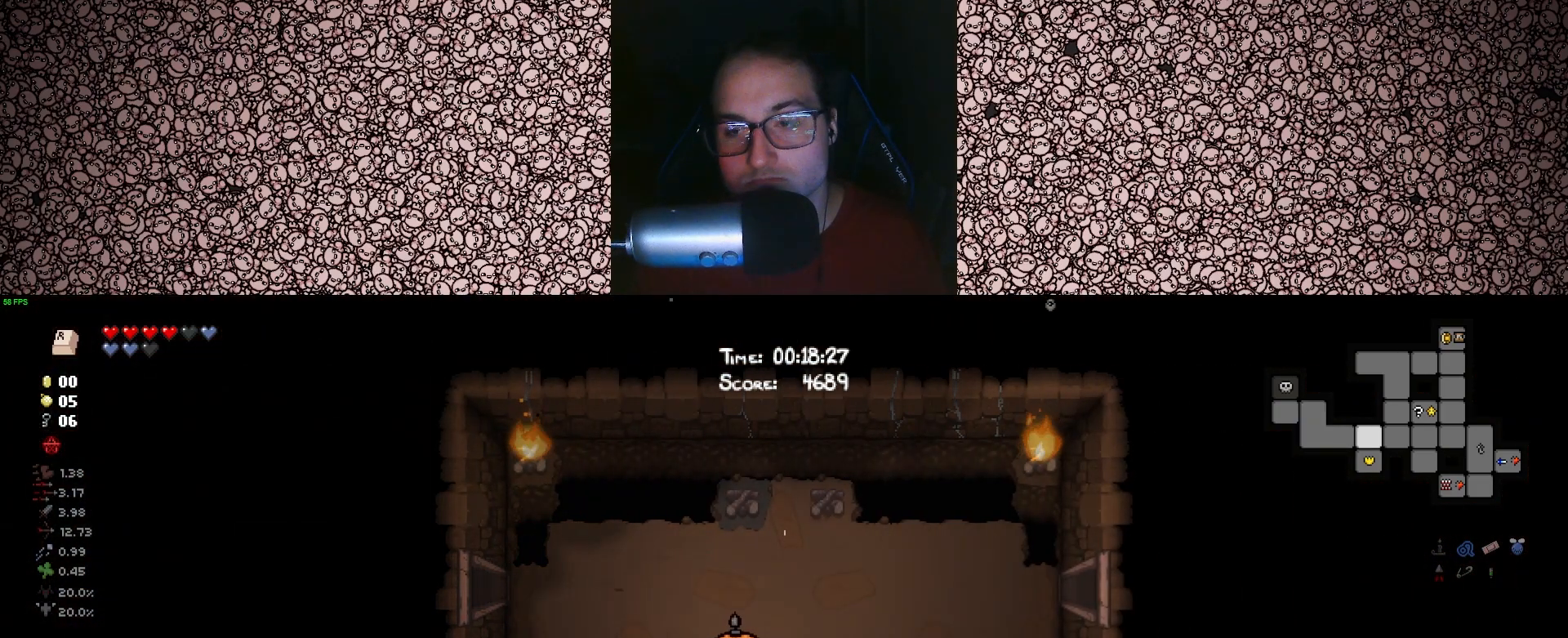
{"keys": [], "events": [[200, "d", "up"], [317, "tab", "up"], [500, "s", "up"]]}
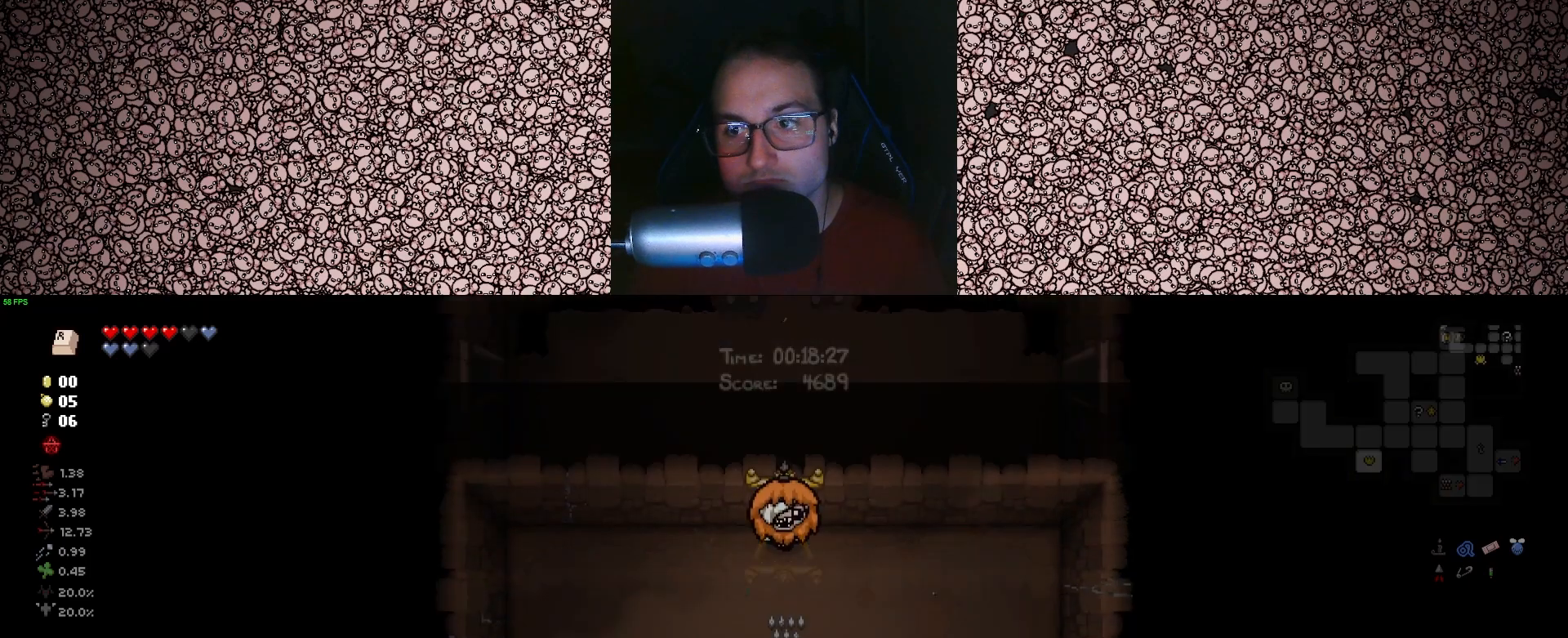
{"keys": [], "events": [[183, "s", "down"], [300, "s", "up"]]}
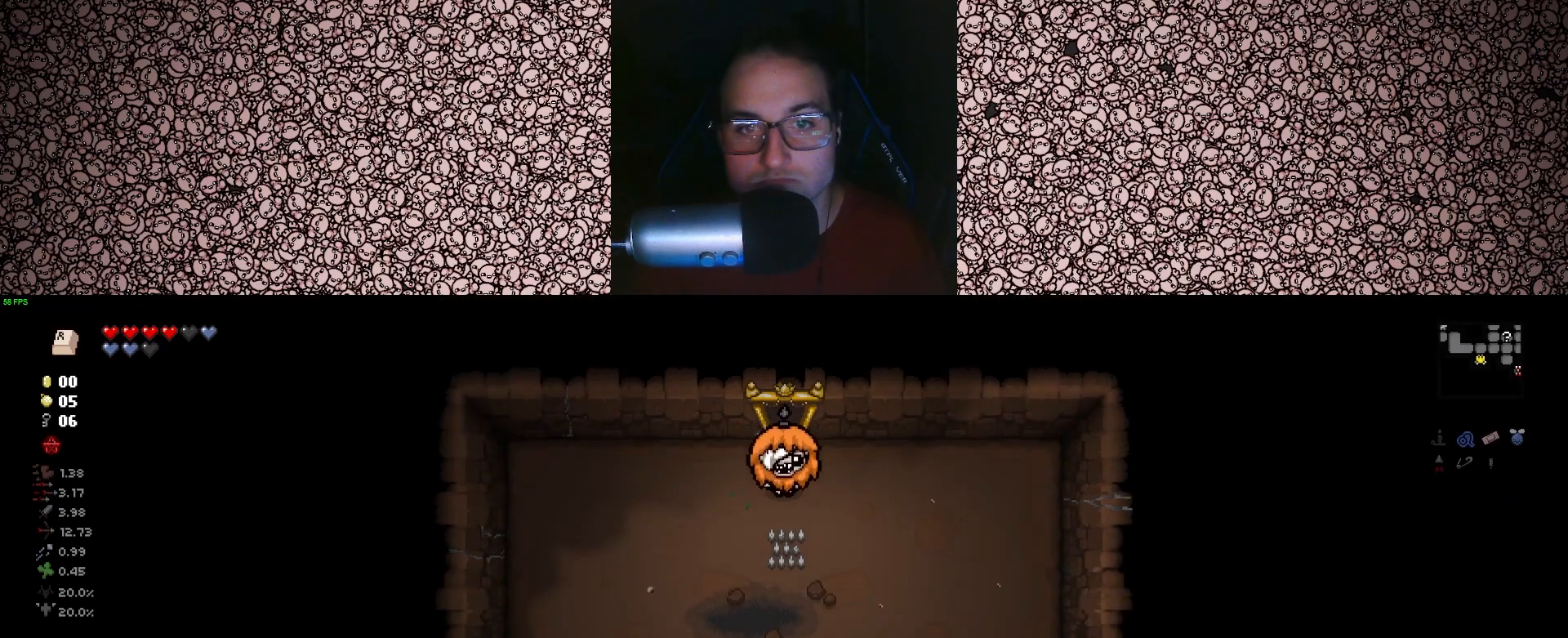
{"keys": ["s"], "events": [[17, "d", "down"], [250, "s", "down"], [400, "d", "up"]]}
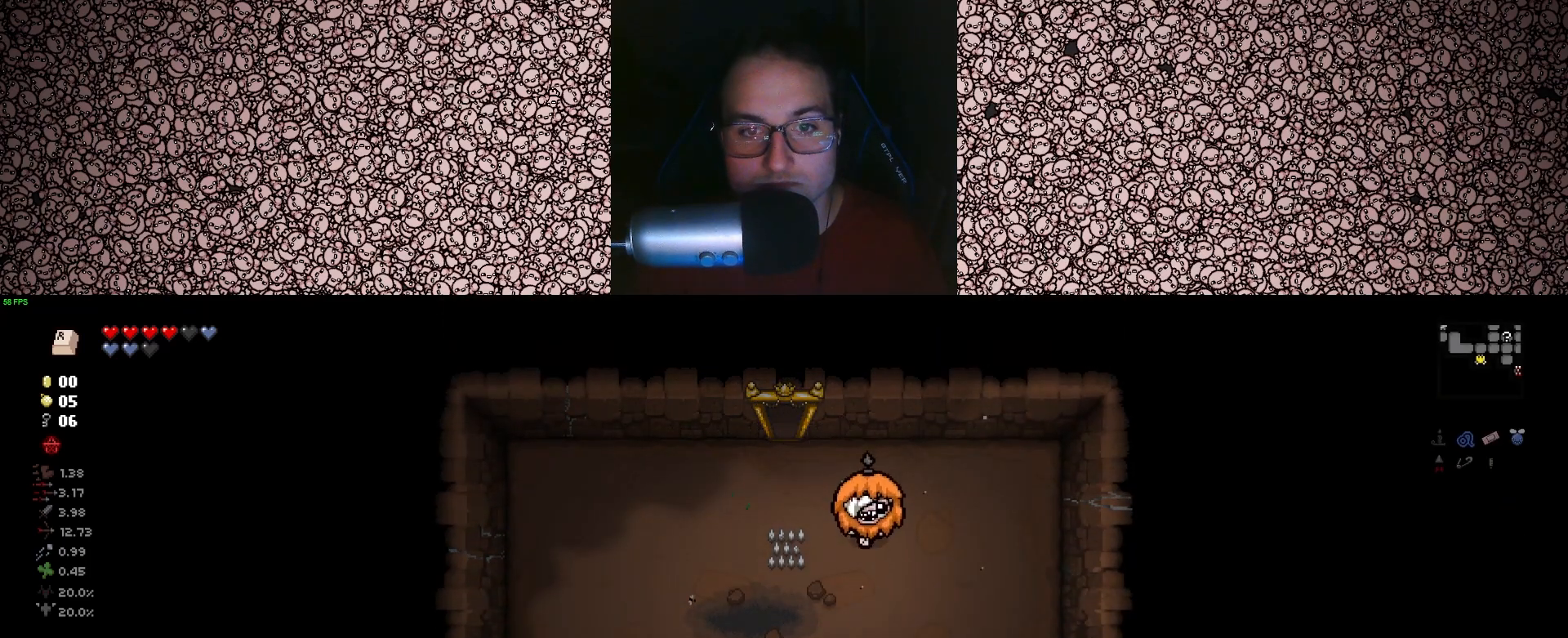
{"keys": ["a"], "events": [[150, "a", "down"], [467, "s", "up"]]}
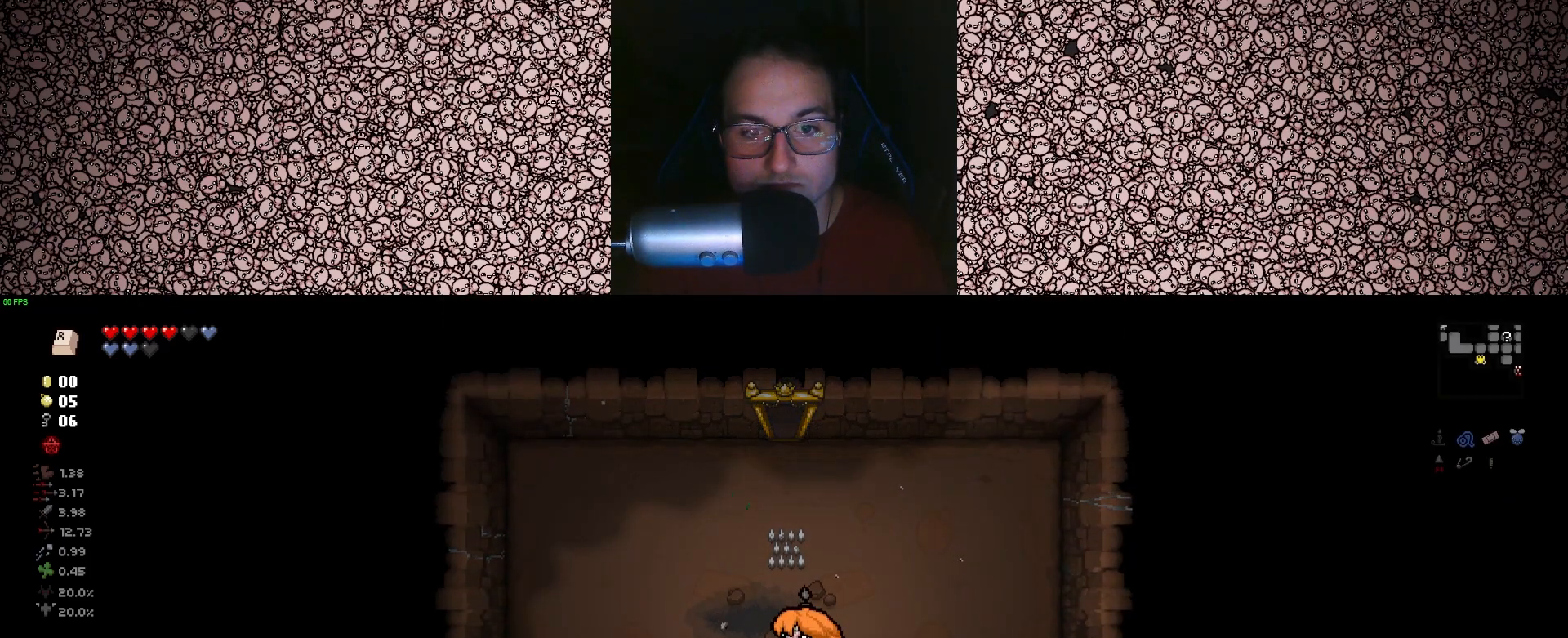
{"keys": ["a"], "events": [[83, "a", "up"], [200, "a", "down"], [200, "e", "down"], [267, "e", "up"], [333, "a", "up"], [467, "a", "down"]]}
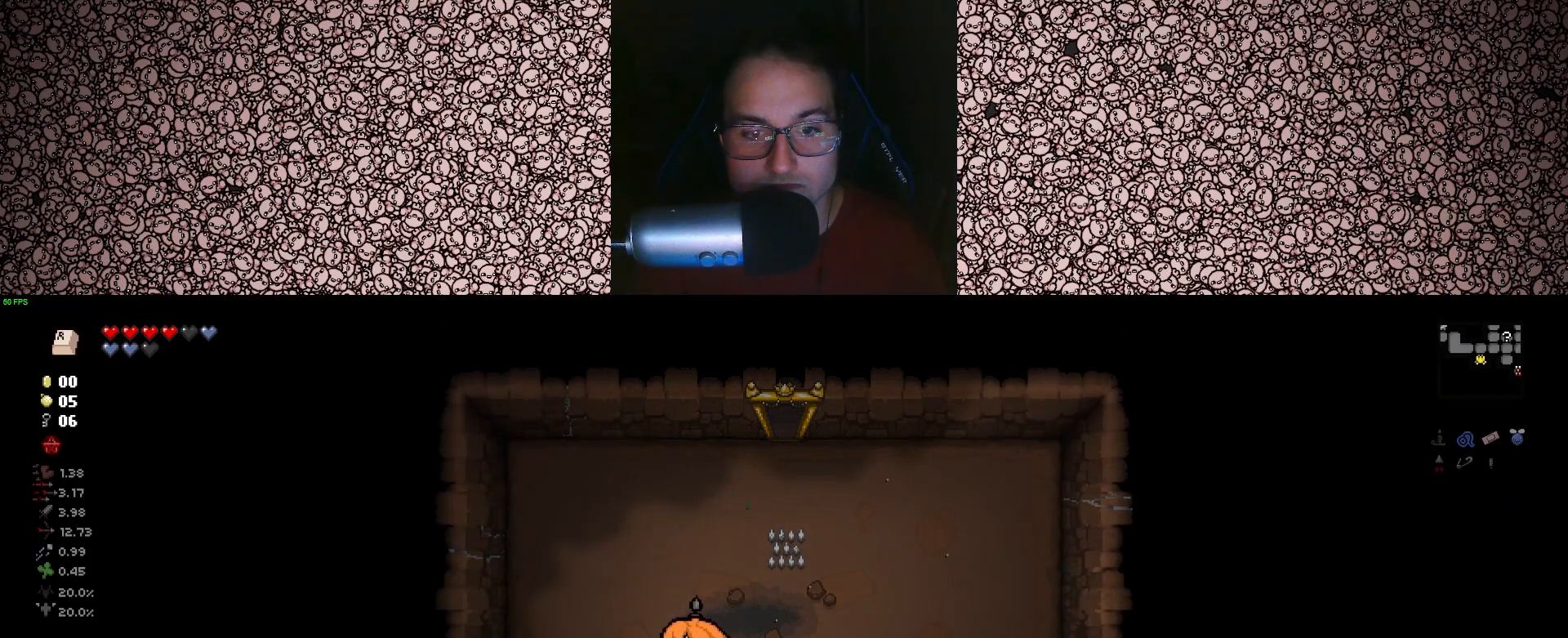
{"keys": ["a", "w"], "events": [[233, "w", "down"]]}
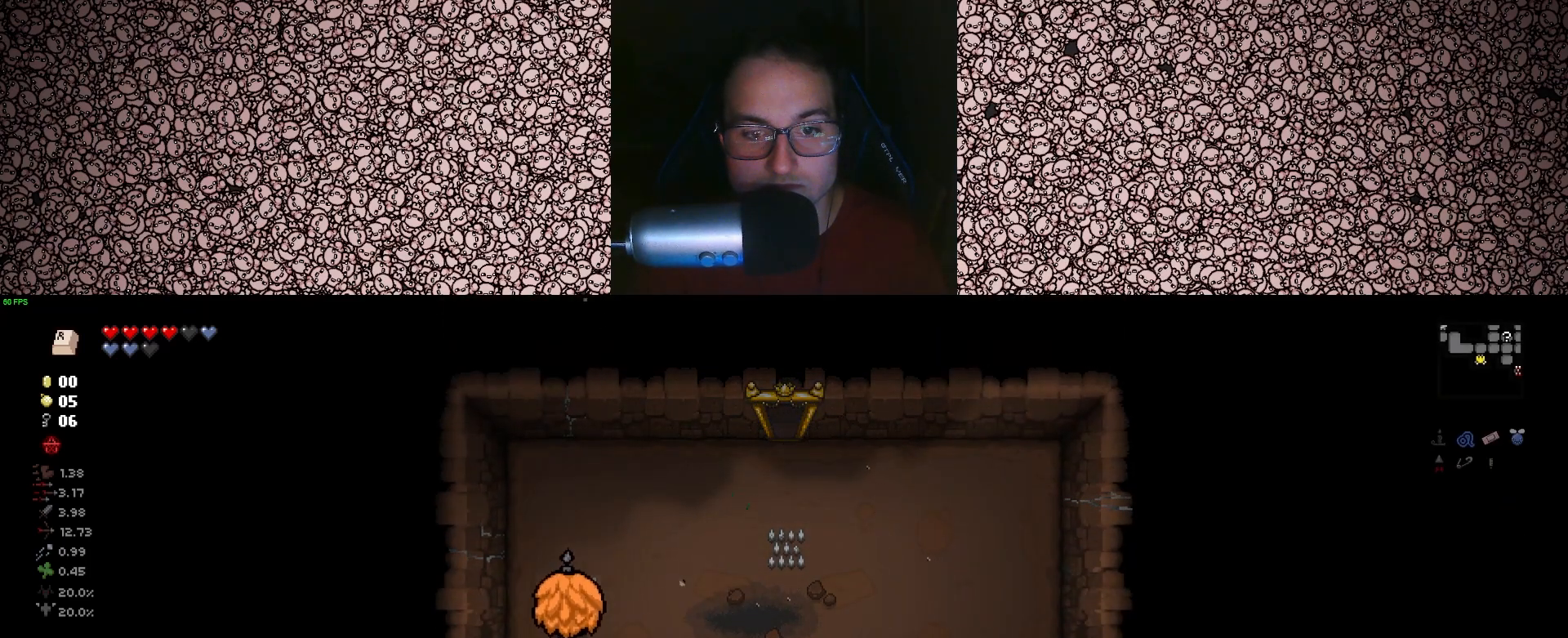
{"keys": [], "events": [[50, "a", "up"], [167, "d", "down"], [200, "d", "up"], [233, "w", "up"]]}
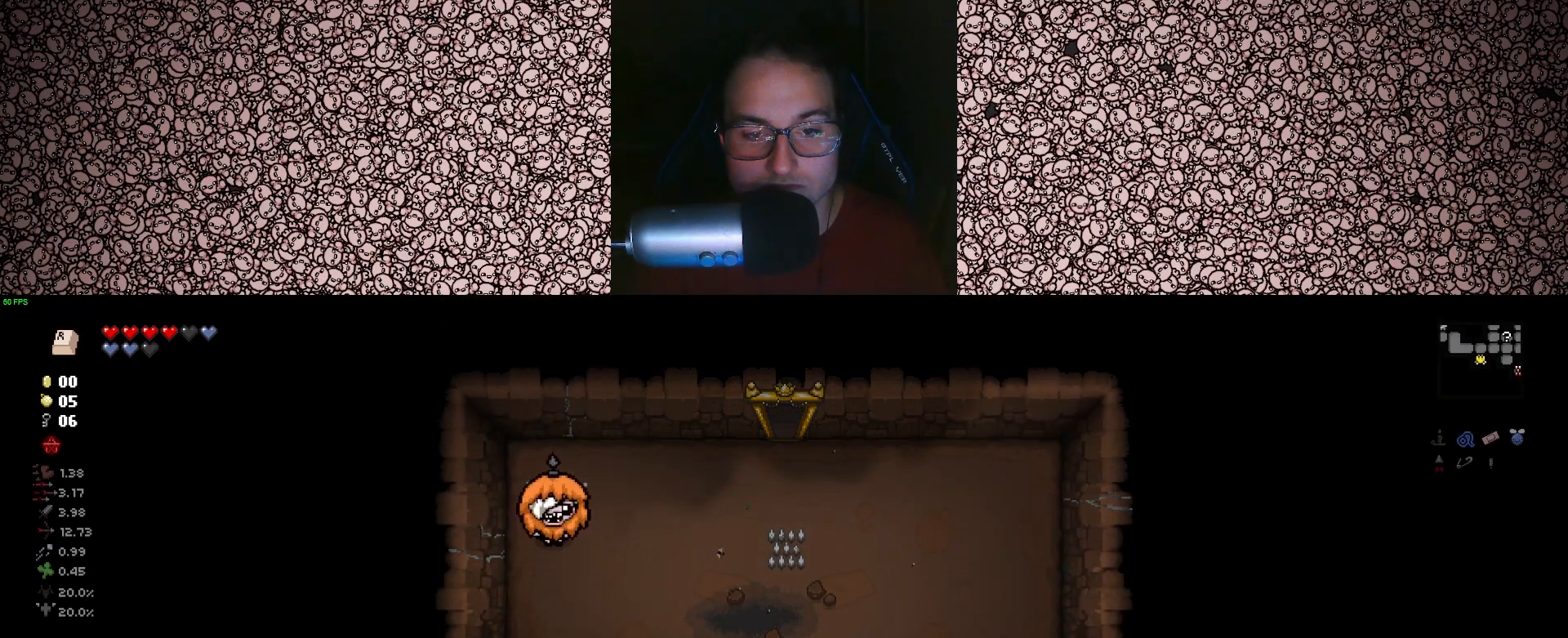
{"keys": ["d", "s"], "events": [[183, "a", "down"], [183, "s", "down"], [300, "a", "up"], [483, "d", "down"]]}
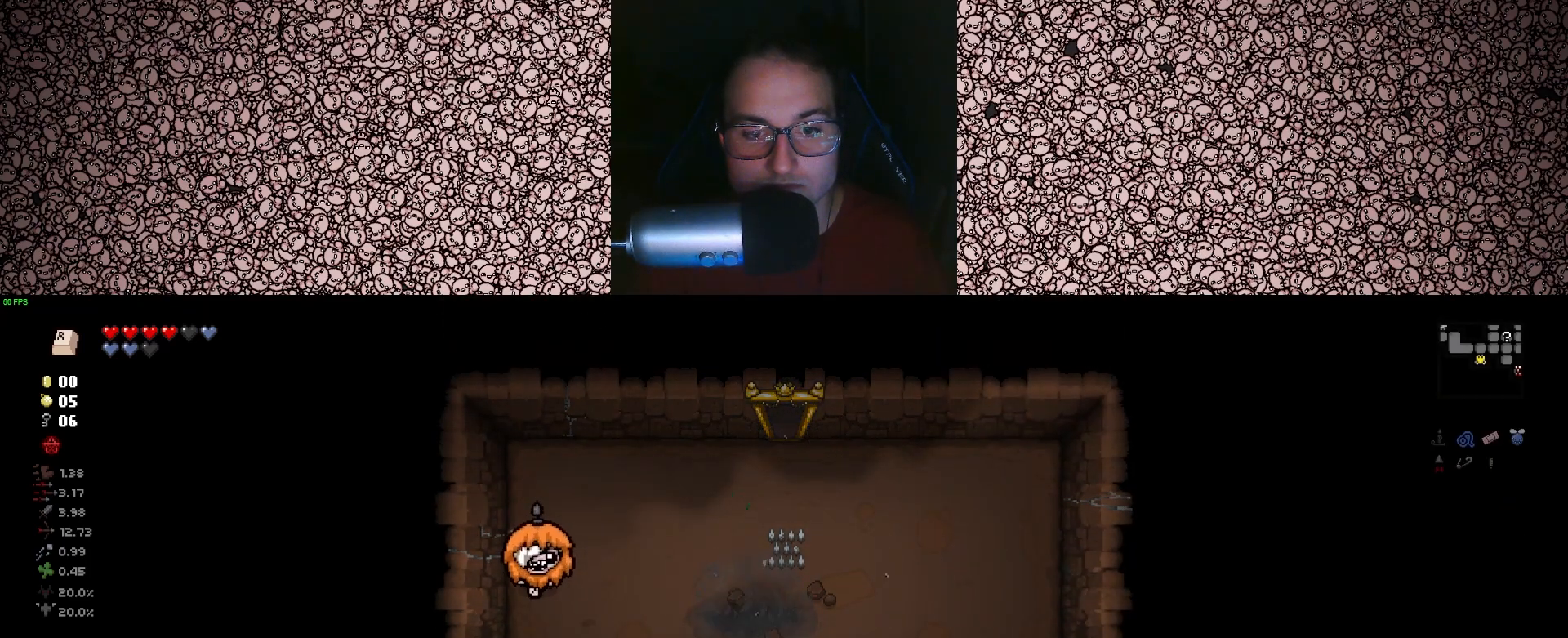
{"keys": ["d", "s"], "events": []}
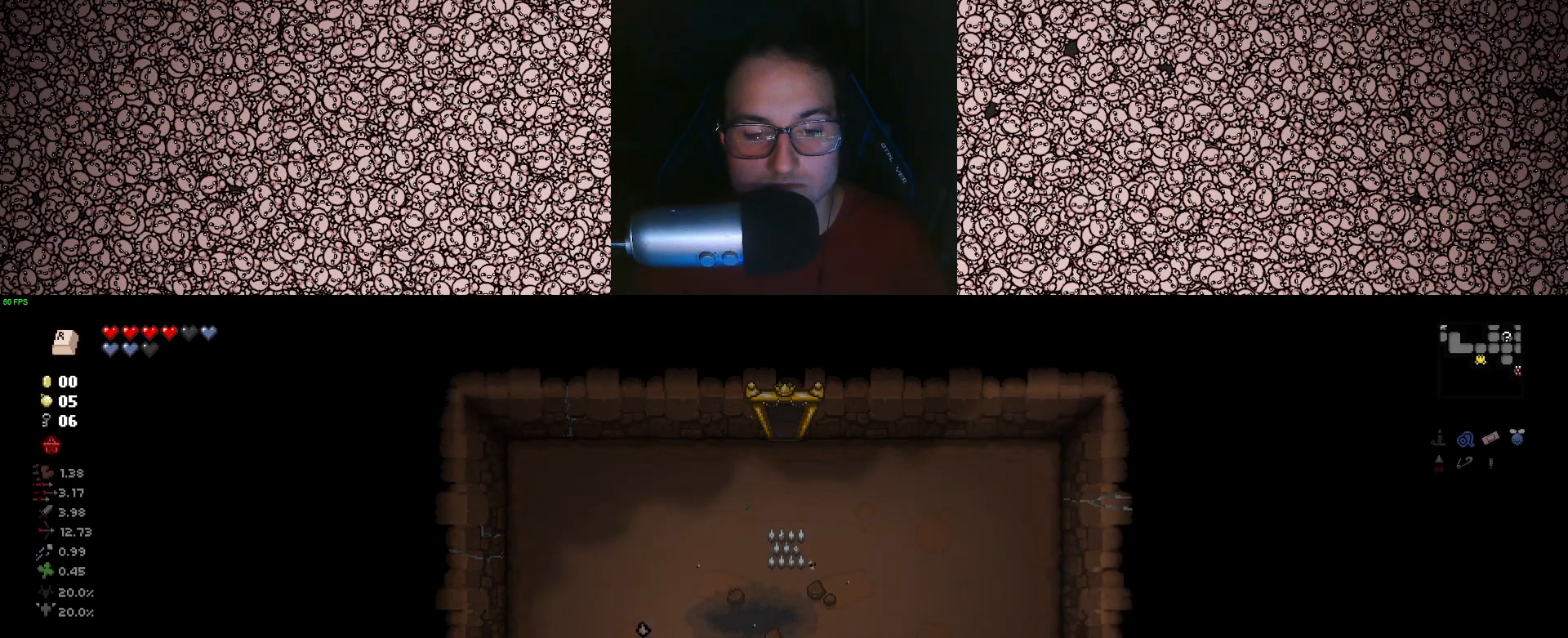
{"keys": [], "events": [[167, "s", "up"], [350, "d", "up"]]}
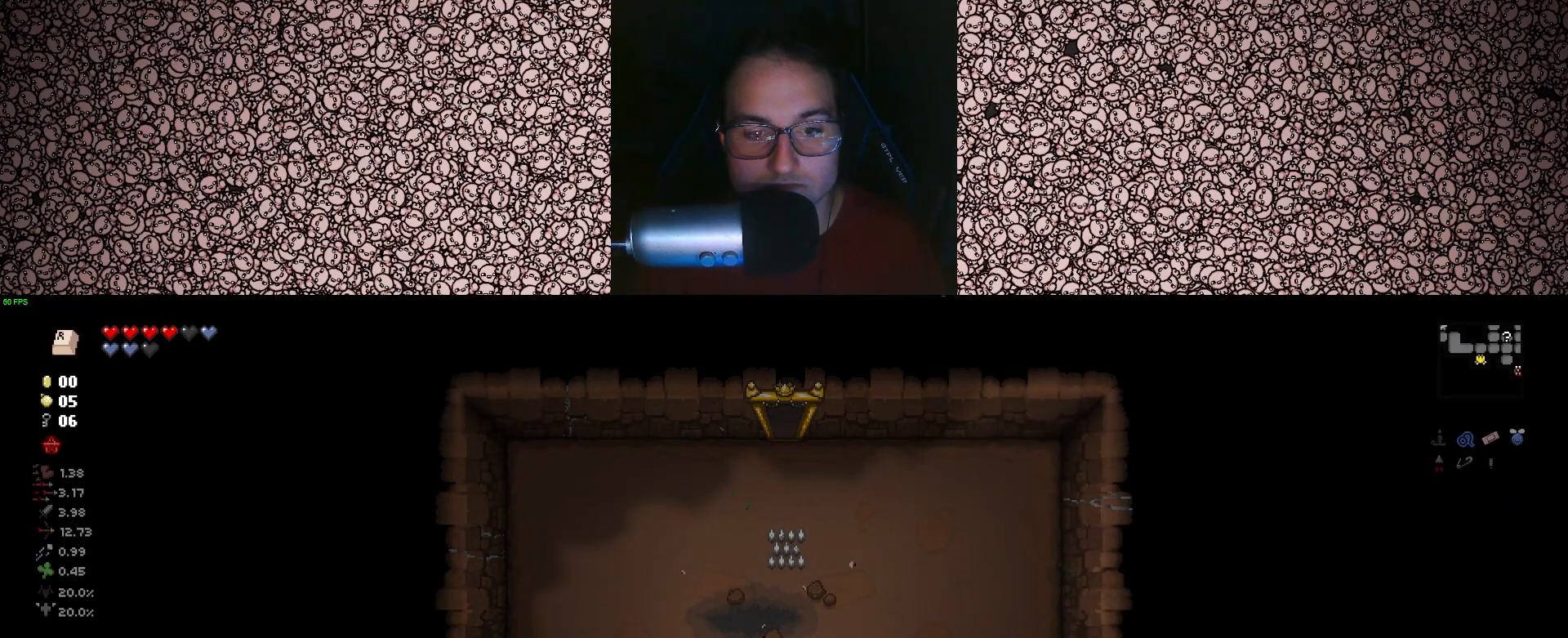
{"keys": ["a", "w"], "events": [[333, "e", "down"], [367, "a", "down"], [383, "w", "down"], [433, "e", "up"]]}
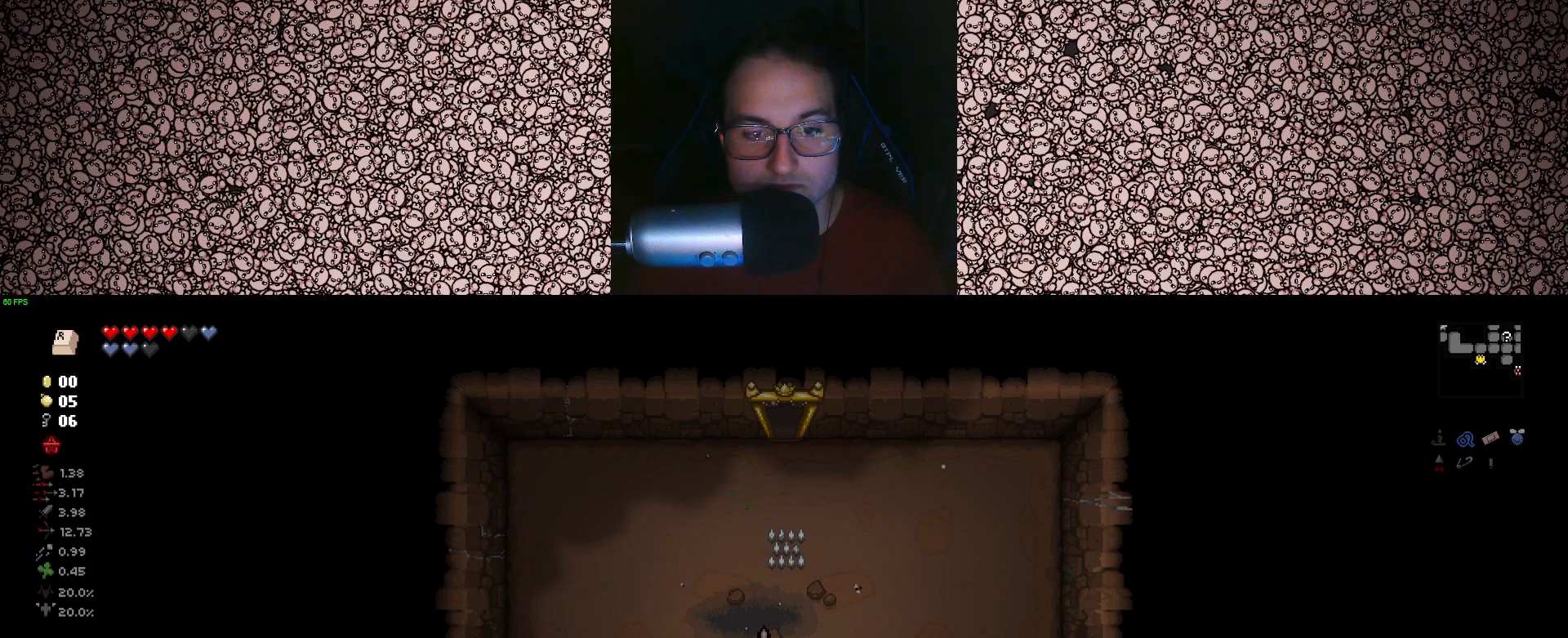
{"keys": ["a", "w"], "events": []}
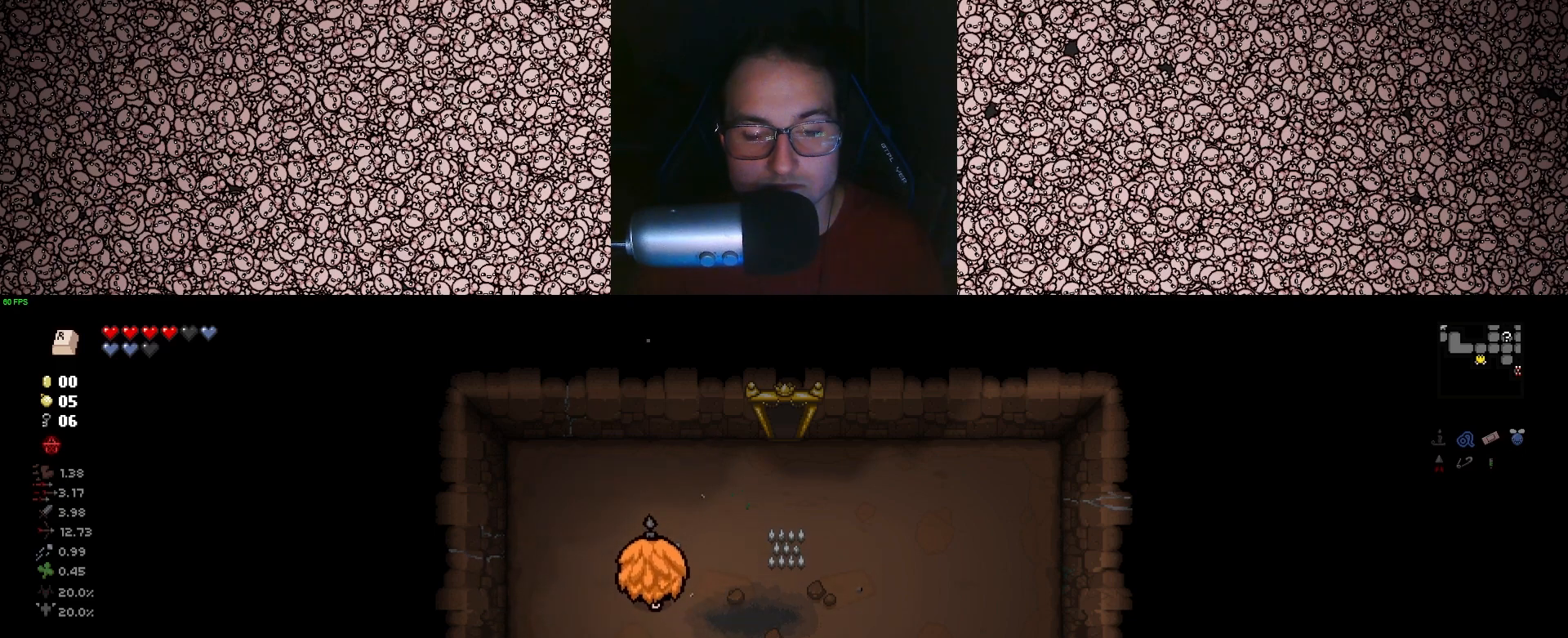
{"keys": [], "events": [[233, "a", "up"], [317, "w", "up"]]}
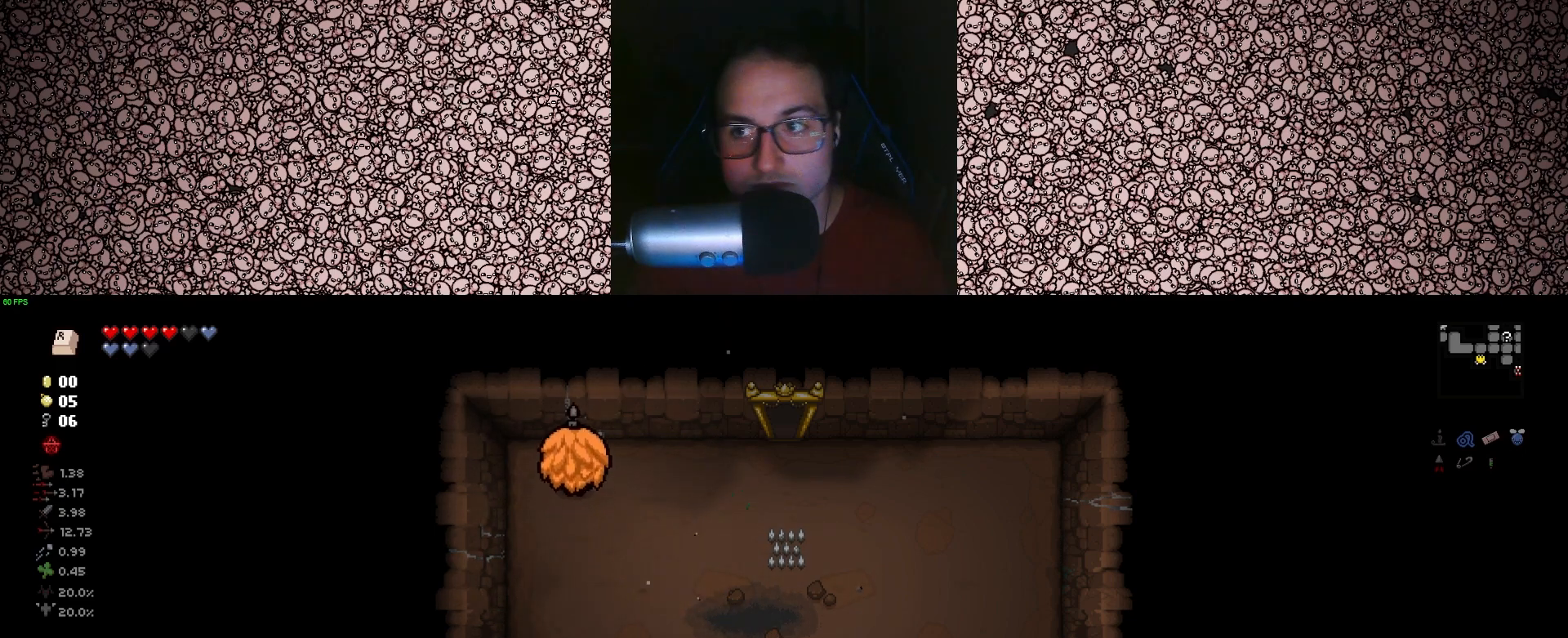
{"keys": [], "events": []}
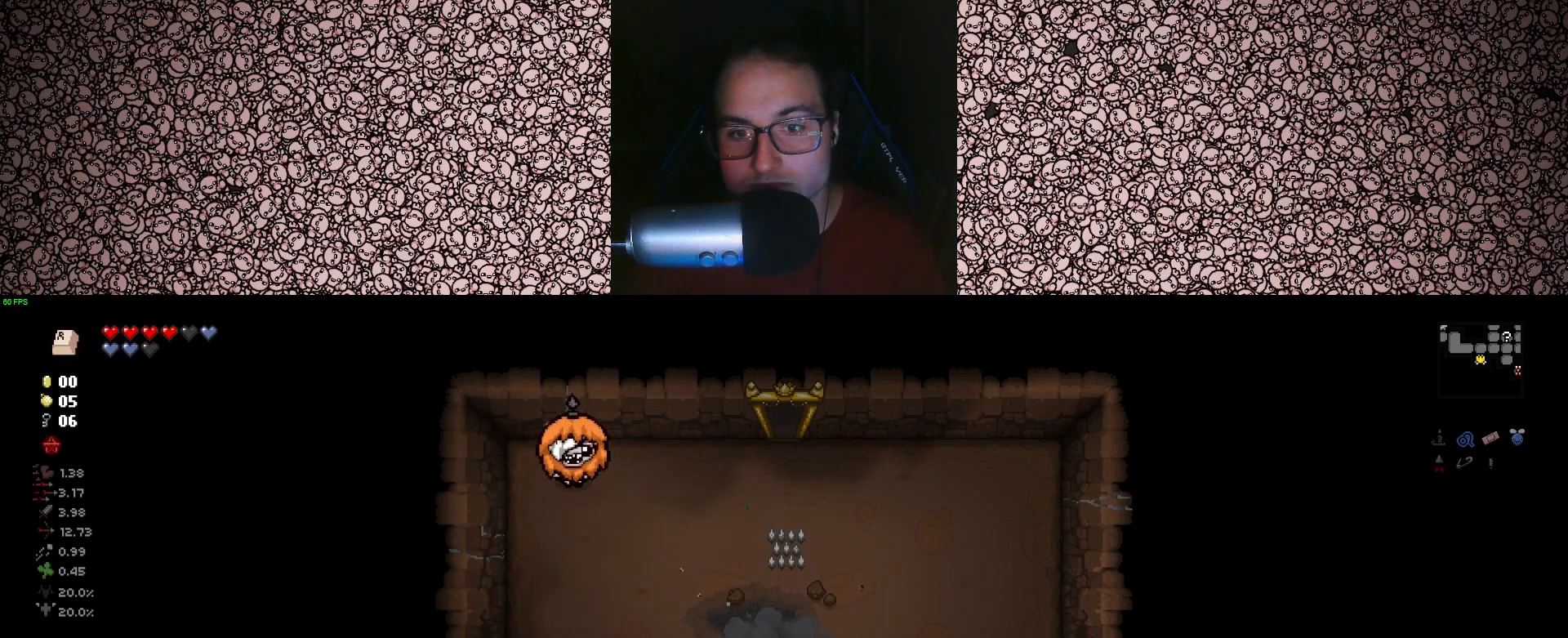
{"keys": ["d", "w"], "events": [[150, "w", "down"], [233, "d", "down"]]}
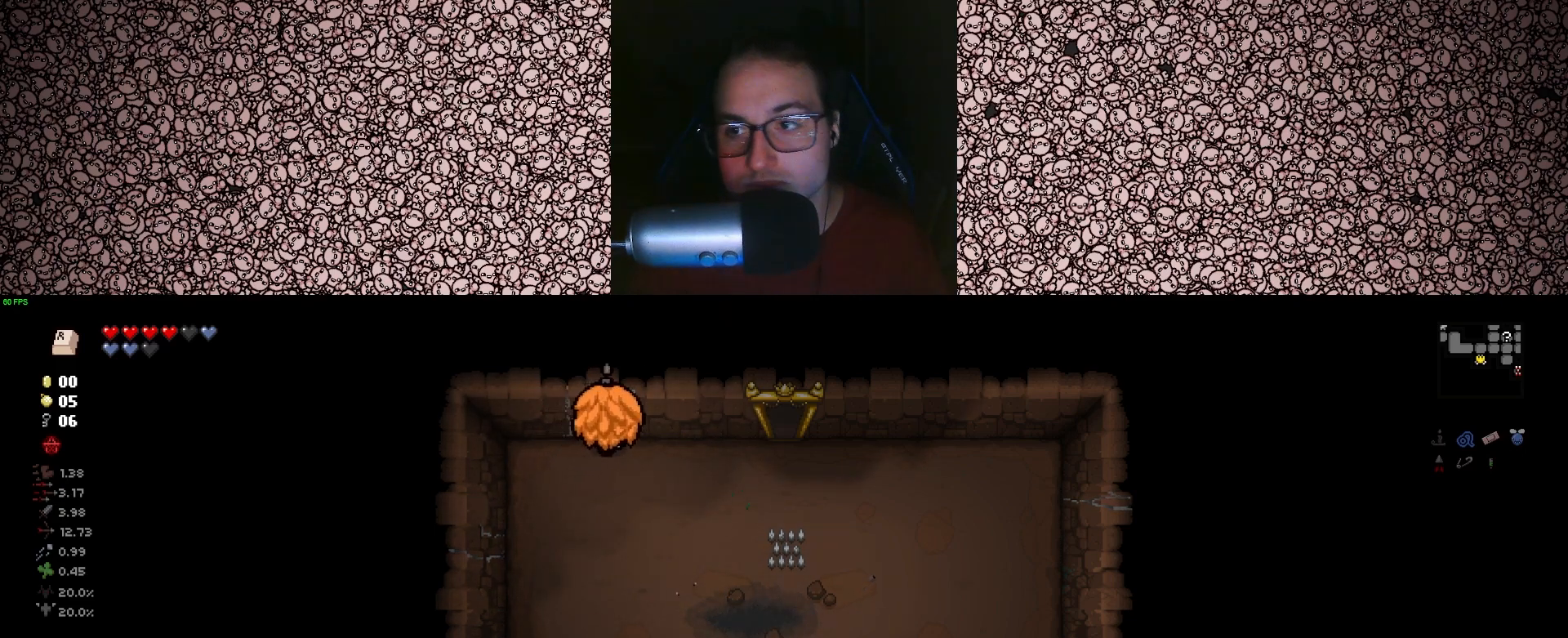
{"keys": ["w"], "events": [[33, "w", "up"], [467, "w", "down"], [483, "d", "up"]]}
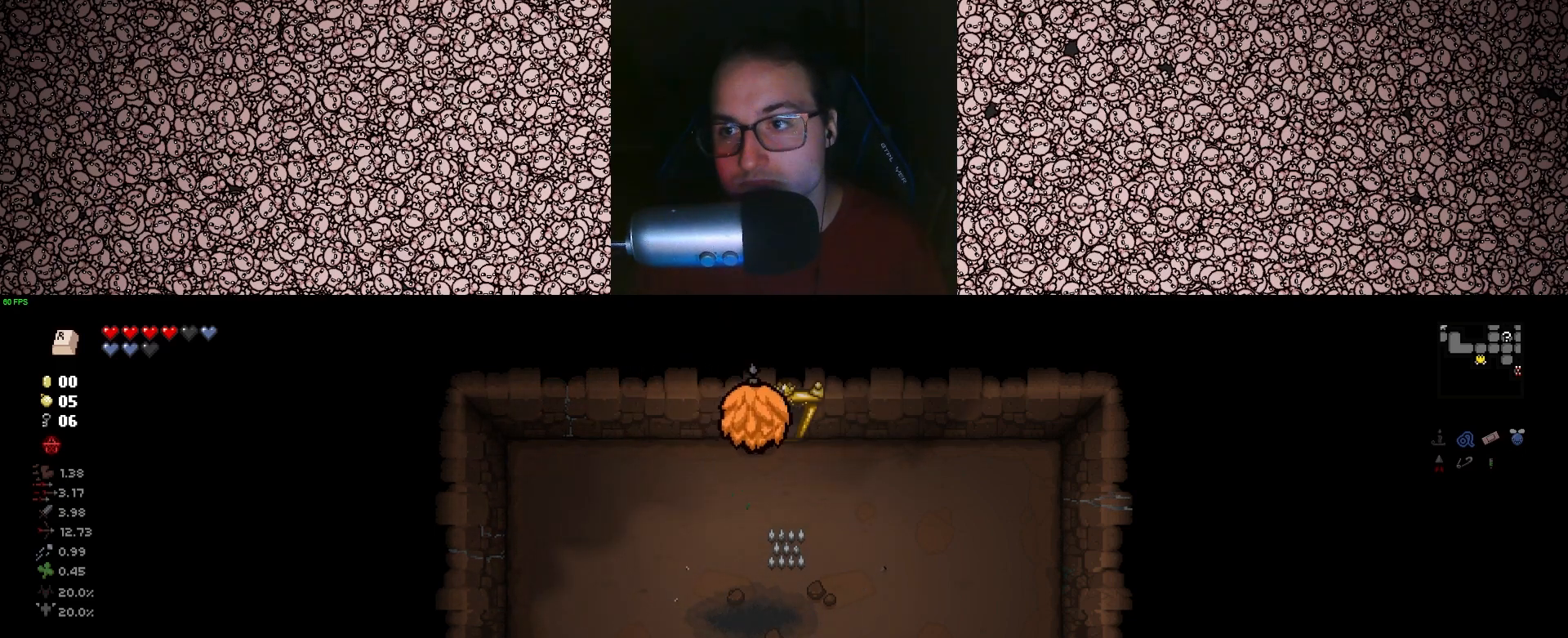
{"keys": ["tab", "w"], "events": [[450, "tab", "down"]]}
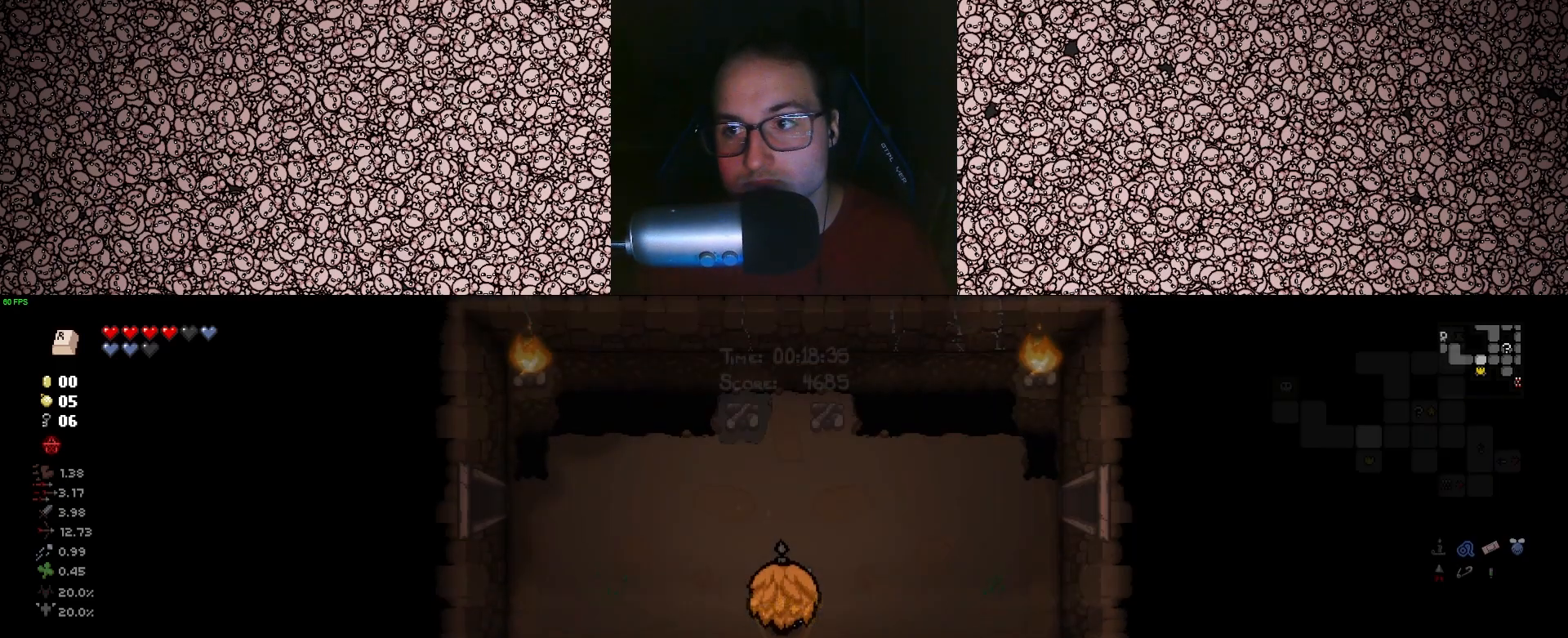
{"keys": ["d", "tab", "w"], "events": [[100, "w", "up"], [233, "d", "down"], [383, "w", "down"]]}
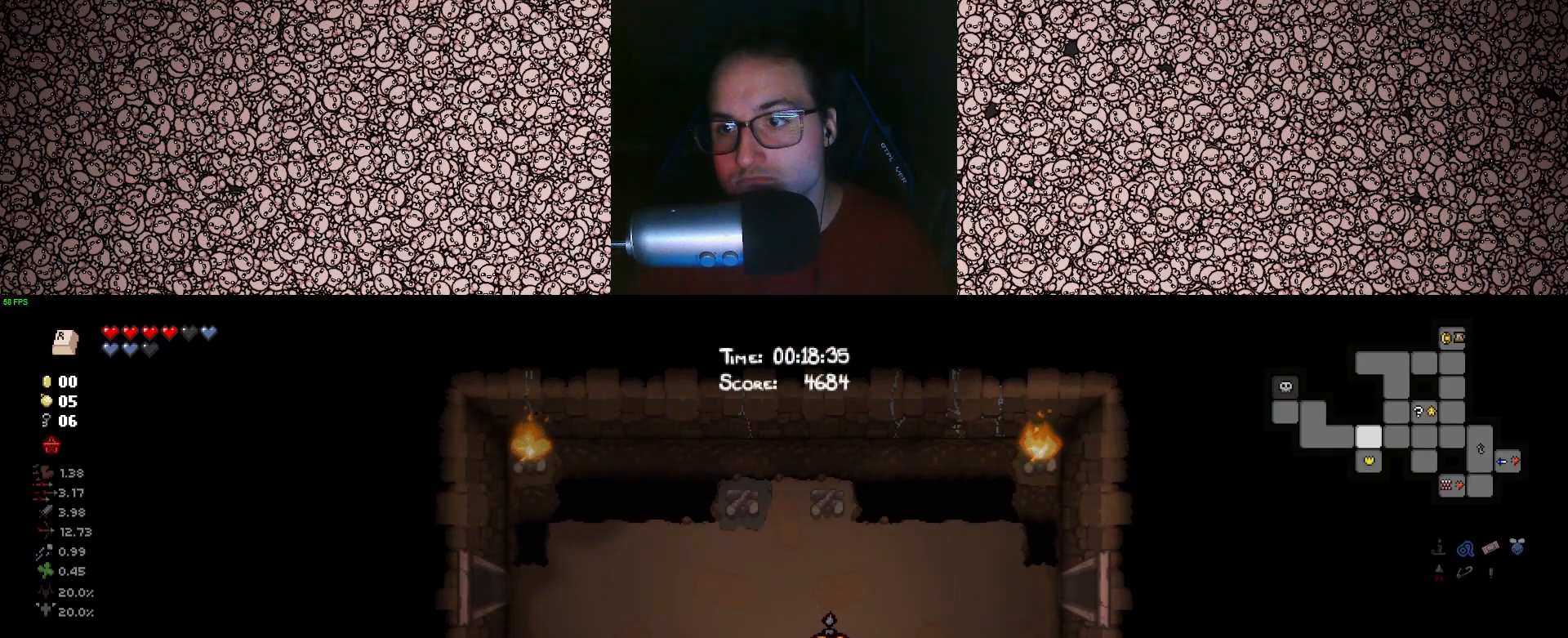
{"keys": ["d", "tab"], "events": [[233, "w", "up"]]}
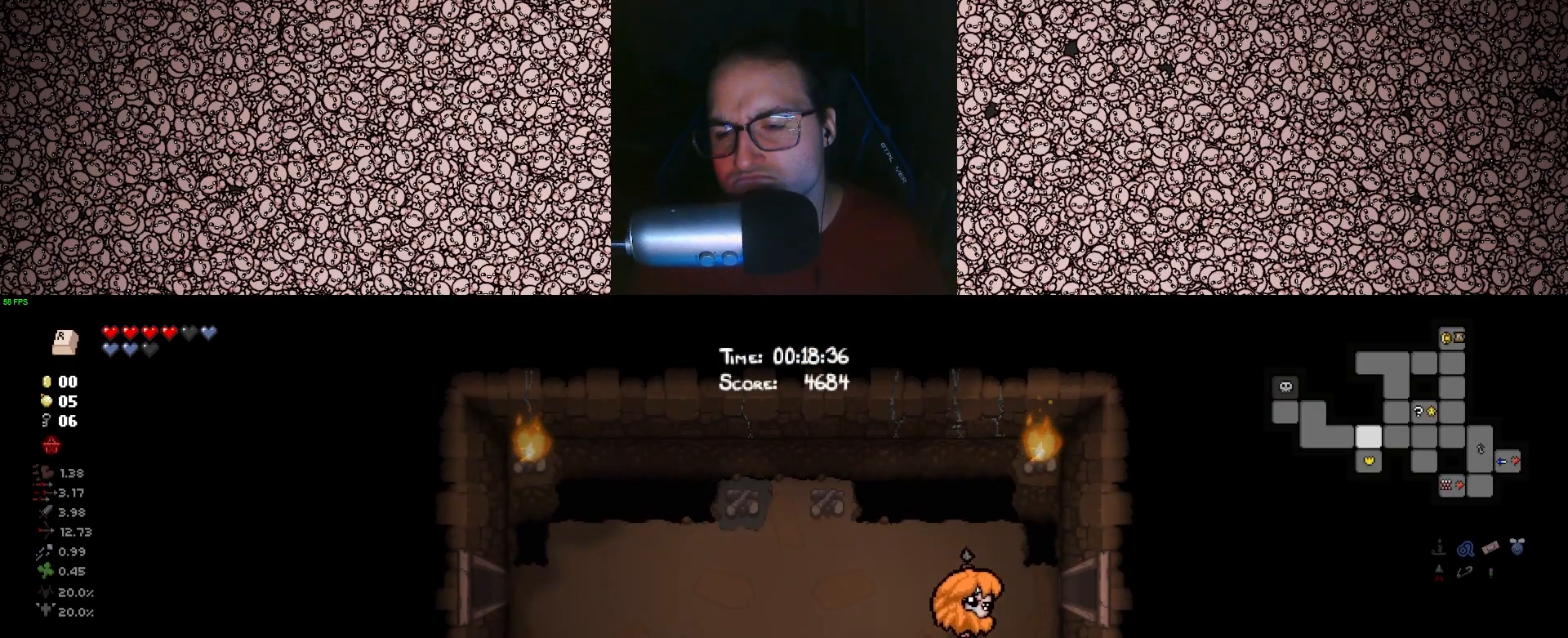
{"keys": ["d", "tab"], "events": []}
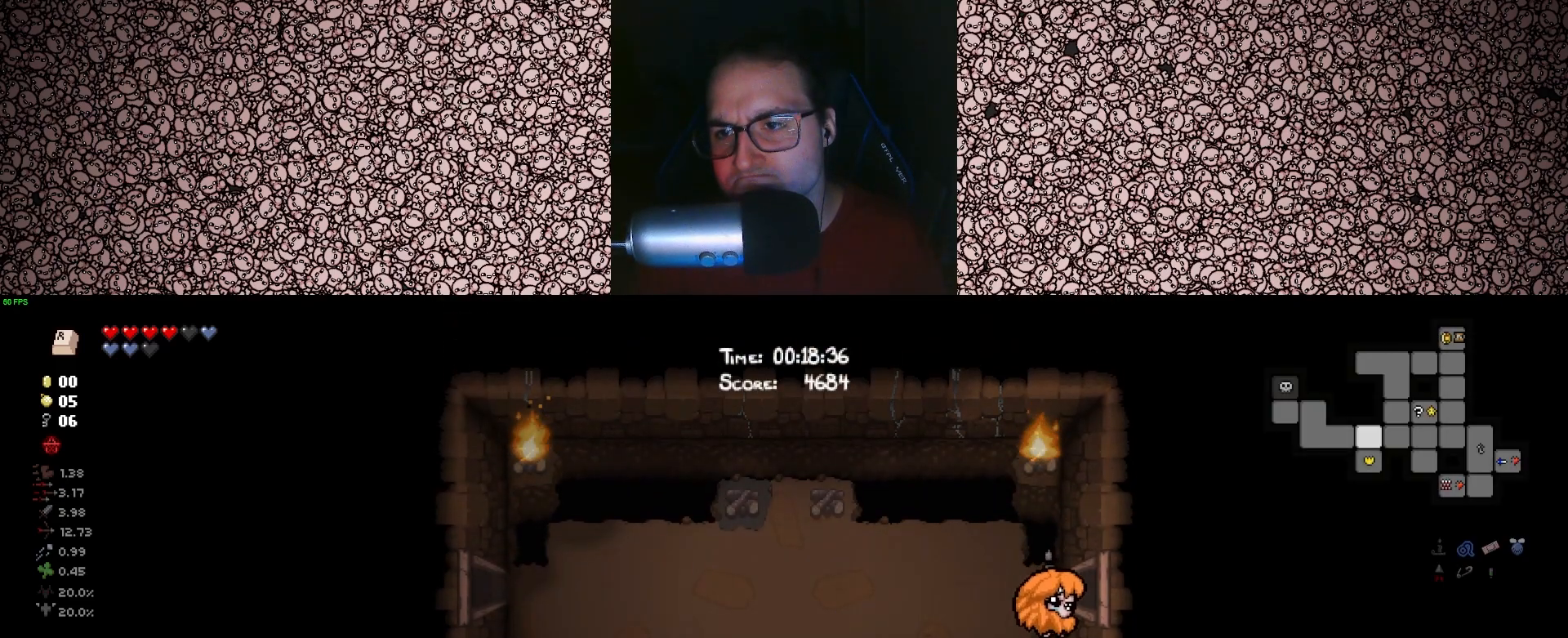
{"keys": ["d", "tab"], "events": [[250, "w", "down"], [383, "w", "up"]]}
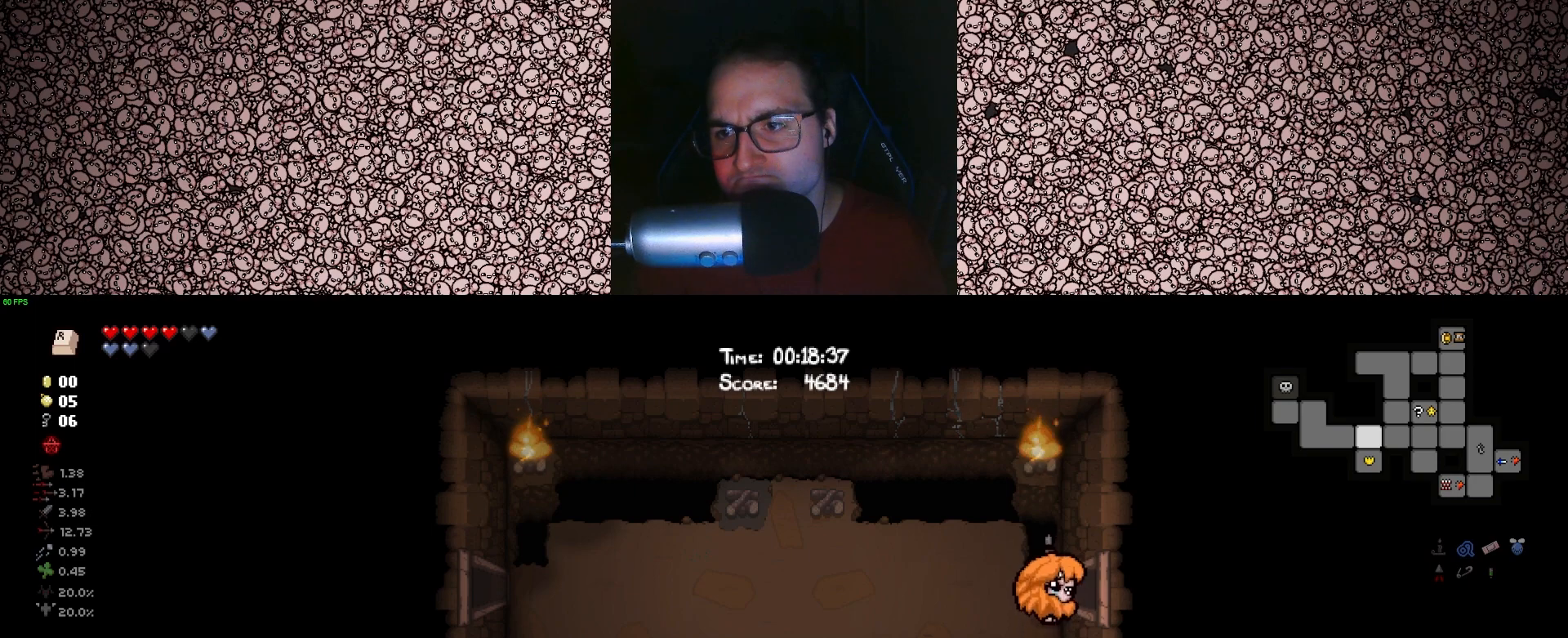
{"keys": ["s", "tab"], "events": [[267, "d", "up"], [383, "s", "down"]]}
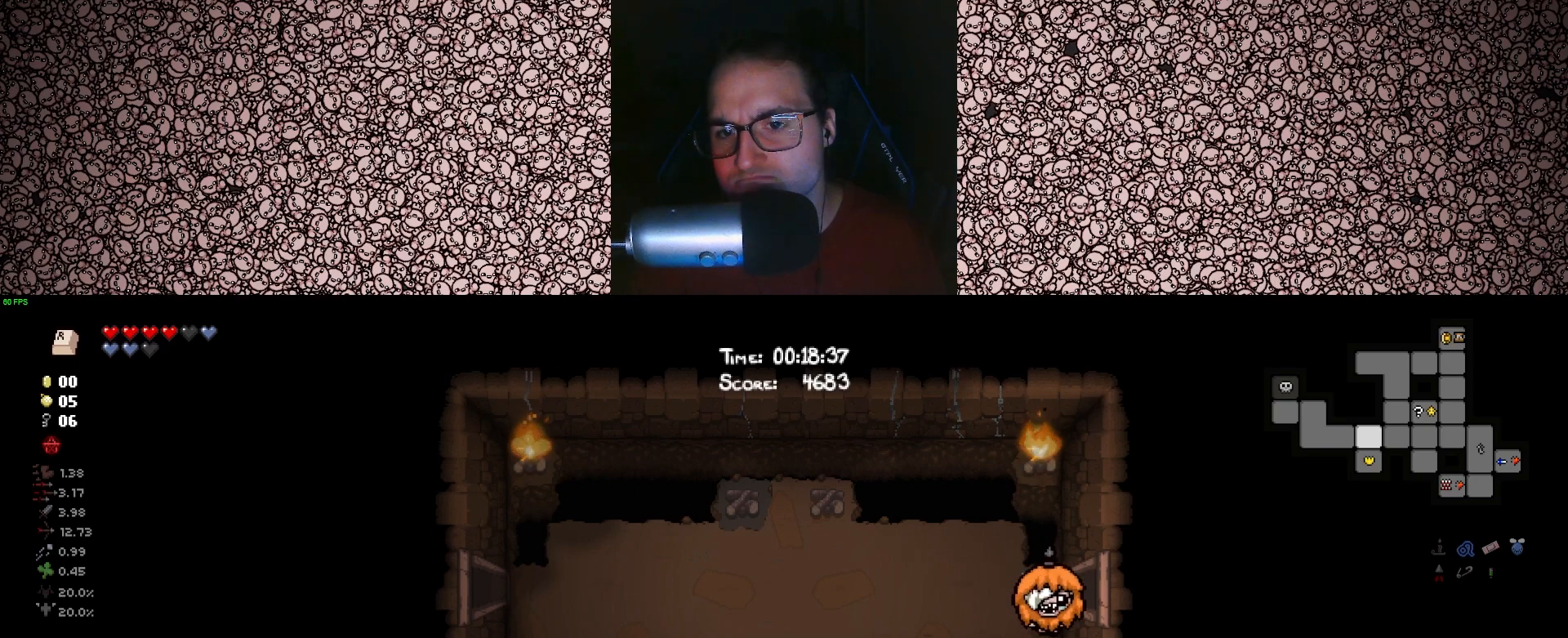
{"keys": ["tab", "w"], "events": [[50, "d", "down"], [50, "s", "up"], [200, "d", "up"], [200, "w", "down"]]}
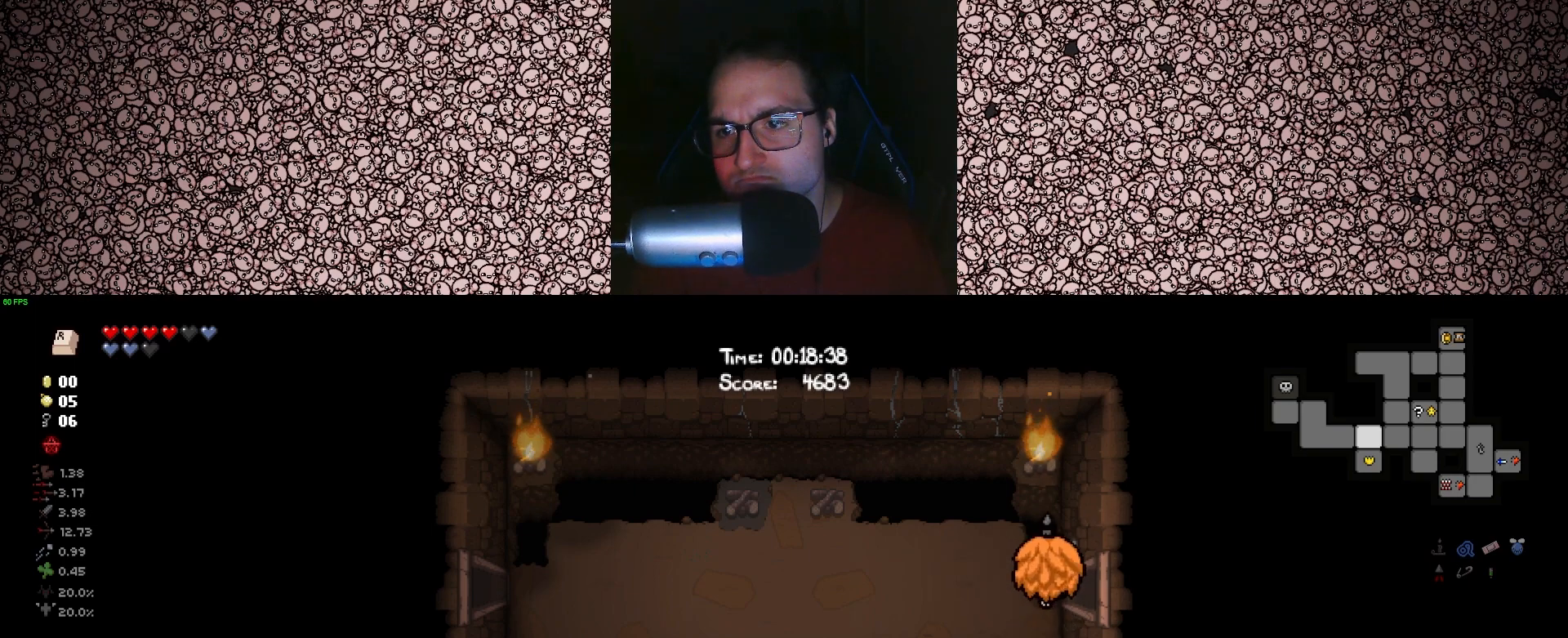
{"keys": ["tab"], "events": [[33, "d", "down"], [67, "w", "up"], [383, "d", "up"]]}